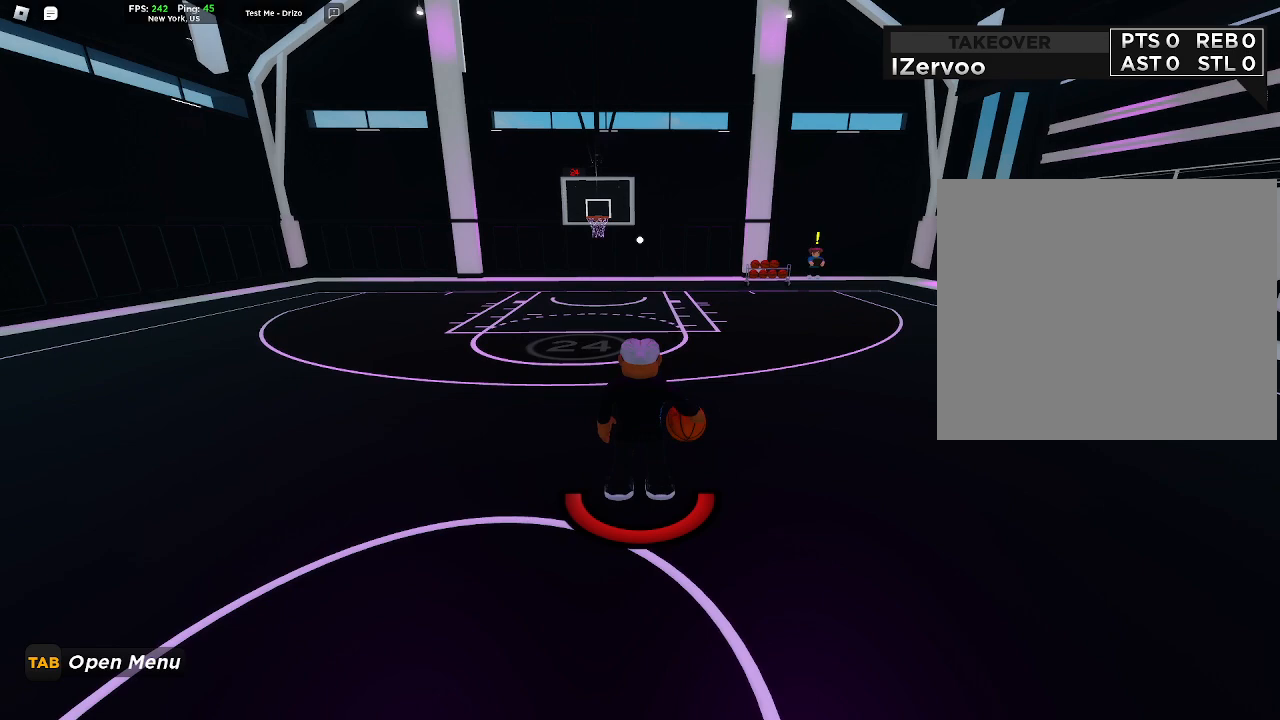
Gameplay with a controller (PlayStation layout); each line is a JSON object with the inputs held at the frame after it. "events" lists button and stick changes between this image and that frame as [ms after this image, input, new state], when the widget could be followed in between.
{"buttons": ["DPAD_LEFT"], "left_stick": "center", "right_stick": "center", "events": [[433, "DPAD_LEFT", "down"]]}
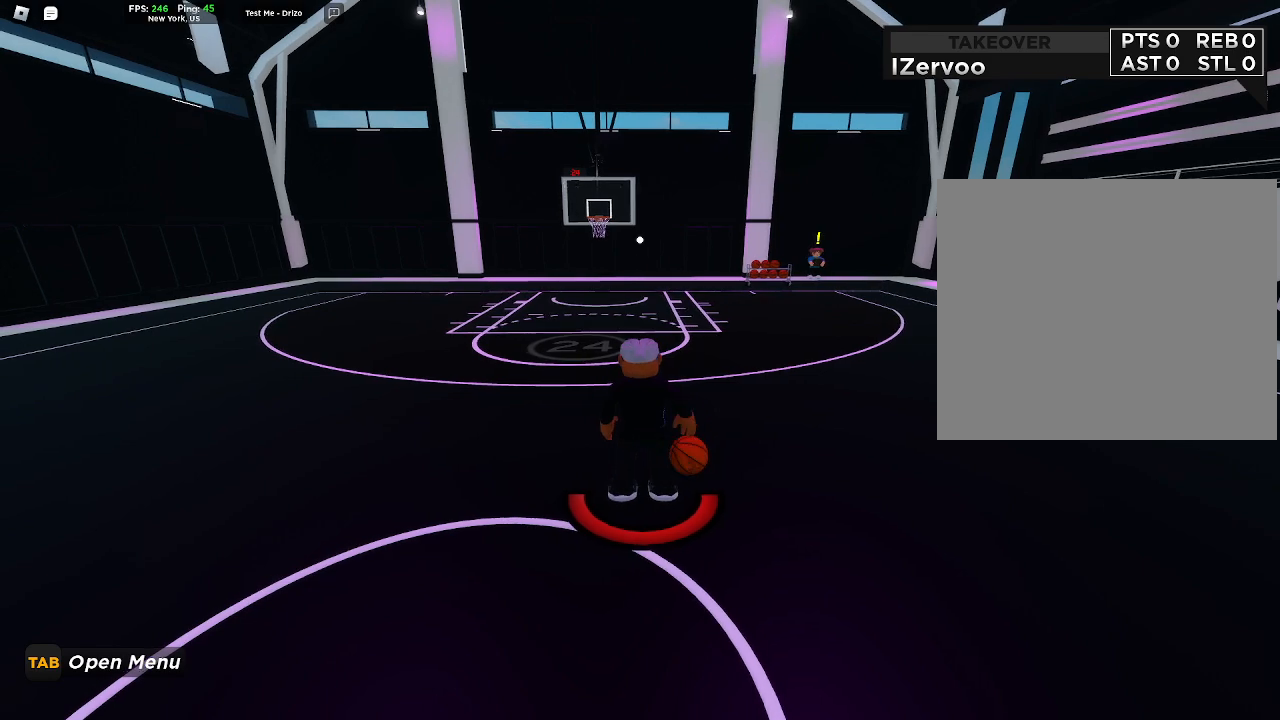
{"buttons": [], "left_stick": "center", "right_stick": "center", "events": [[133, "DPAD_LEFT", "up"]]}
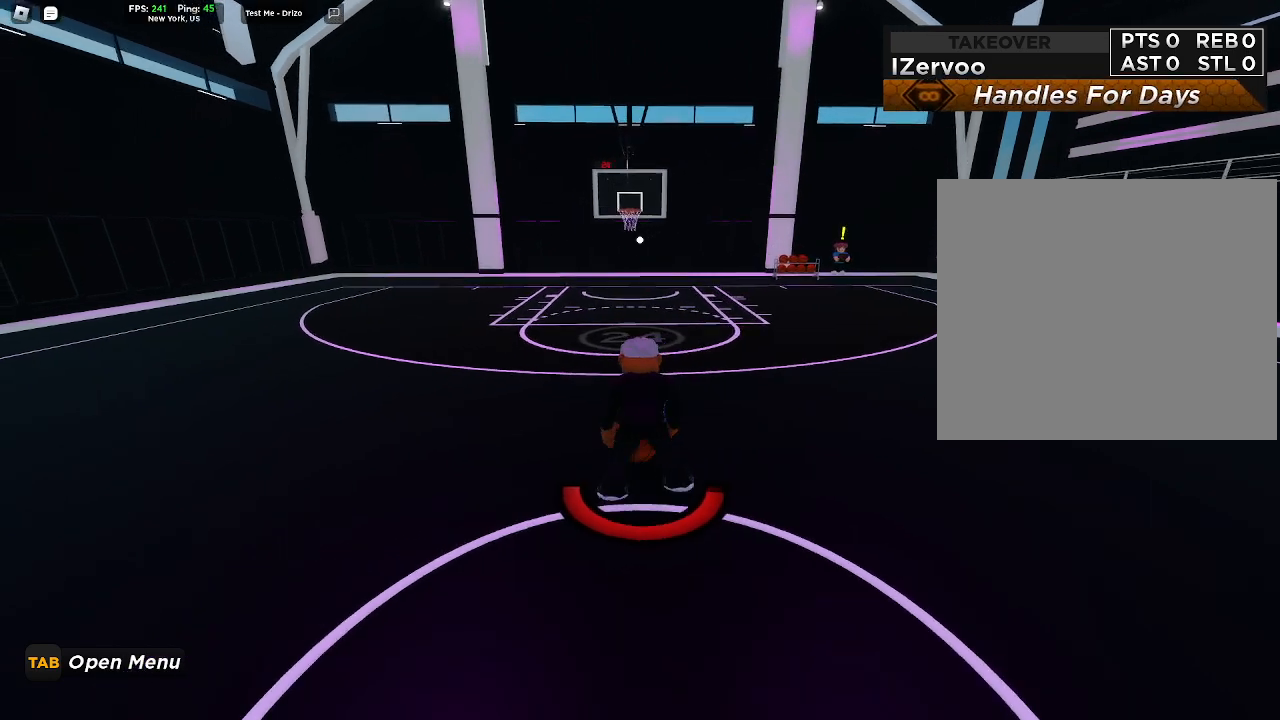
{"buttons": [], "left_stick": "center", "right_stick": "center", "events": []}
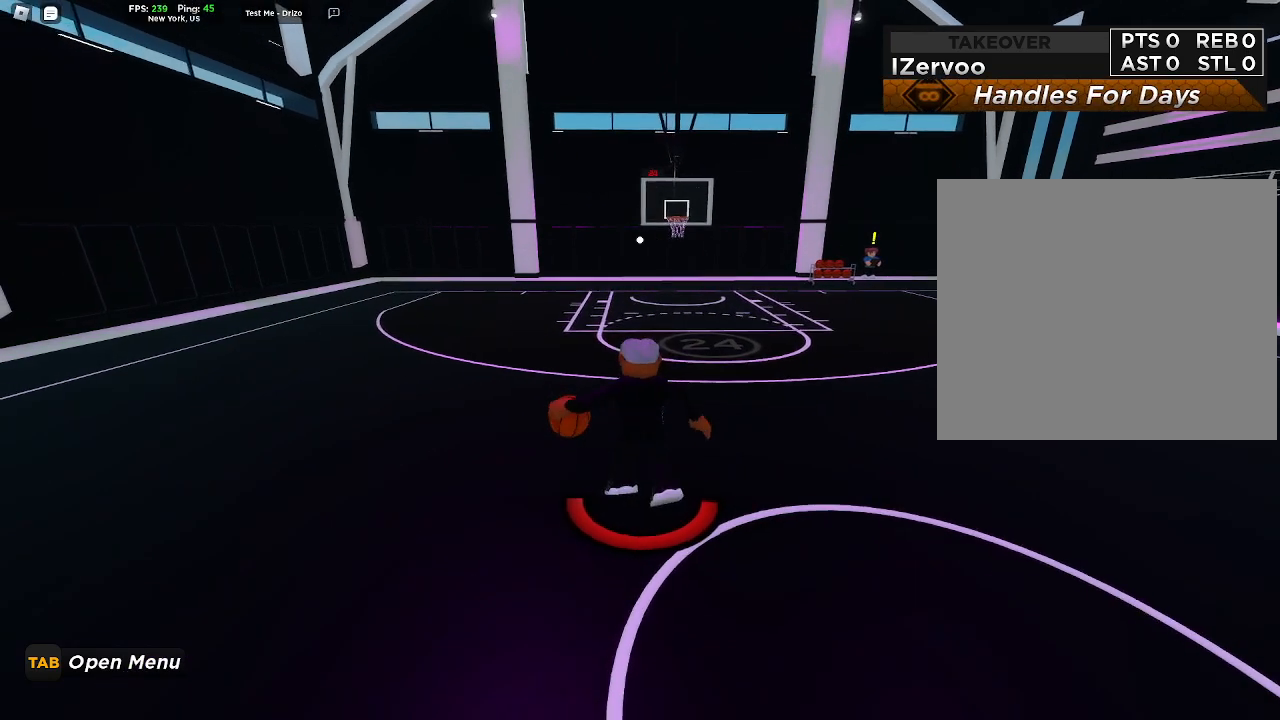
{"buttons": [], "left_stick": "center", "right_stick": "center", "events": []}
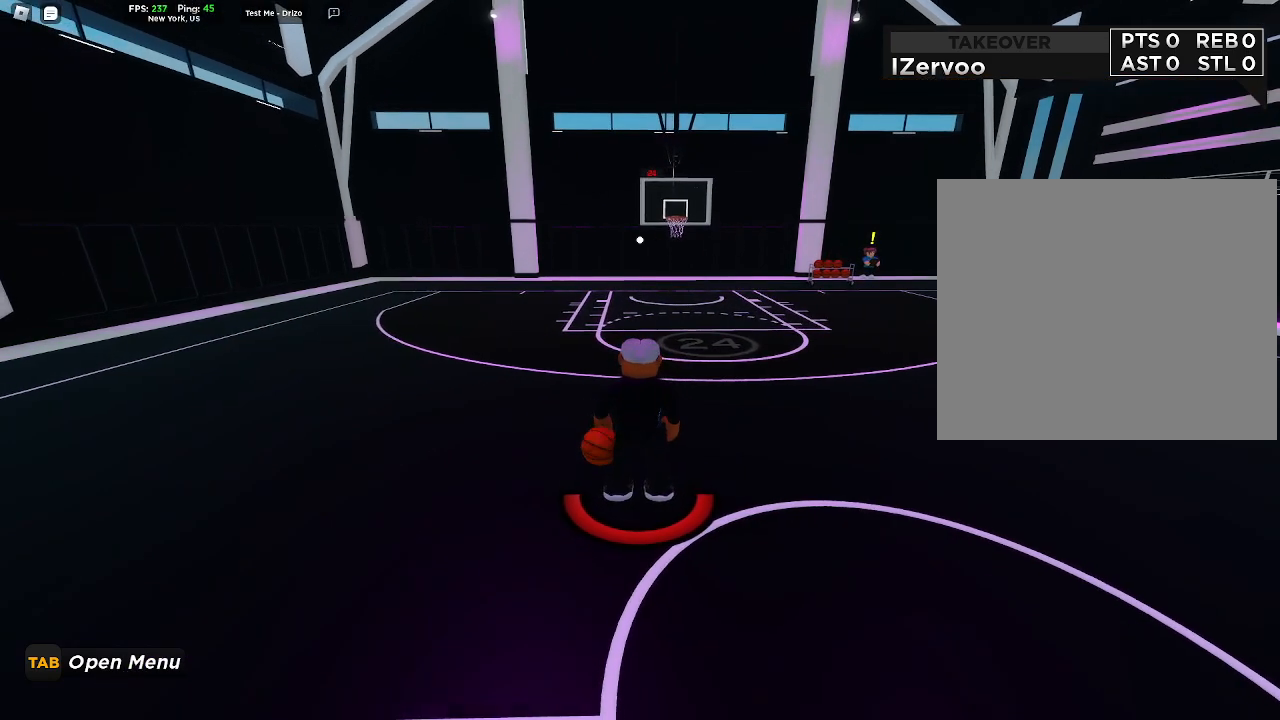
{"buttons": [], "left_stick": "center", "right_stick": "center", "events": []}
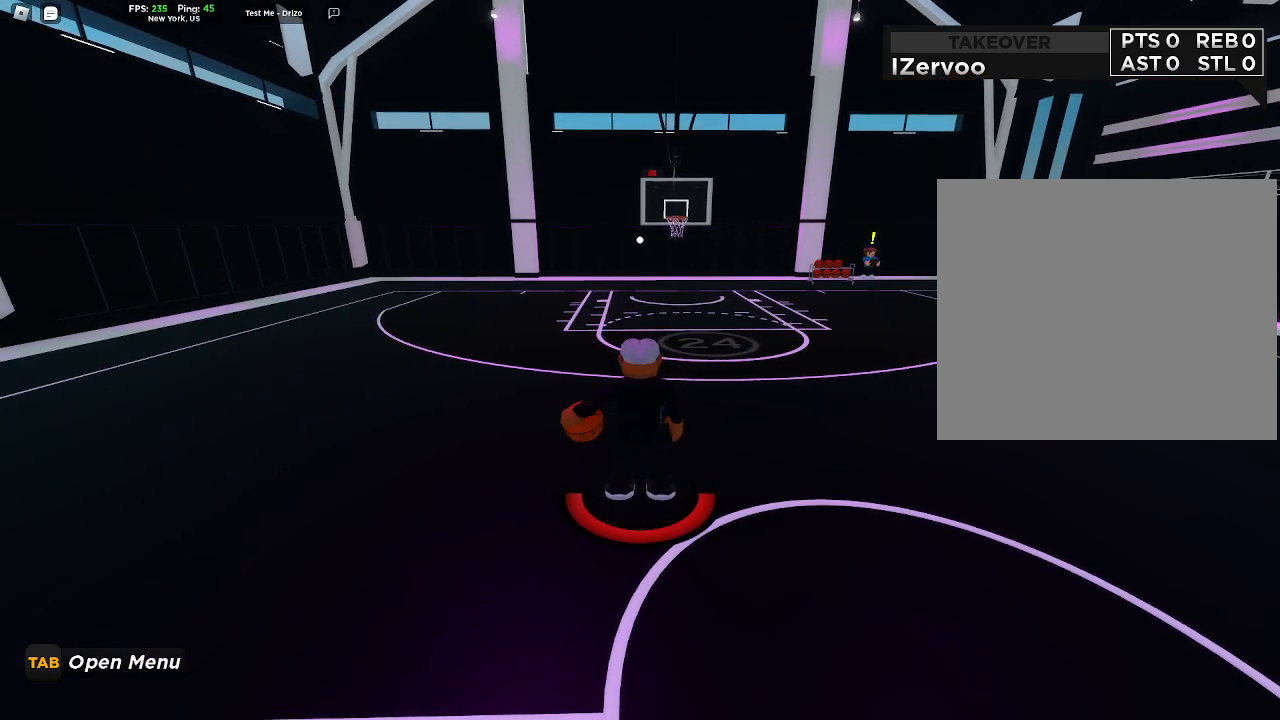
{"buttons": [], "left_stick": "up-left", "right_stick": "center", "events": [[267, "left_stick", "up-left"]]}
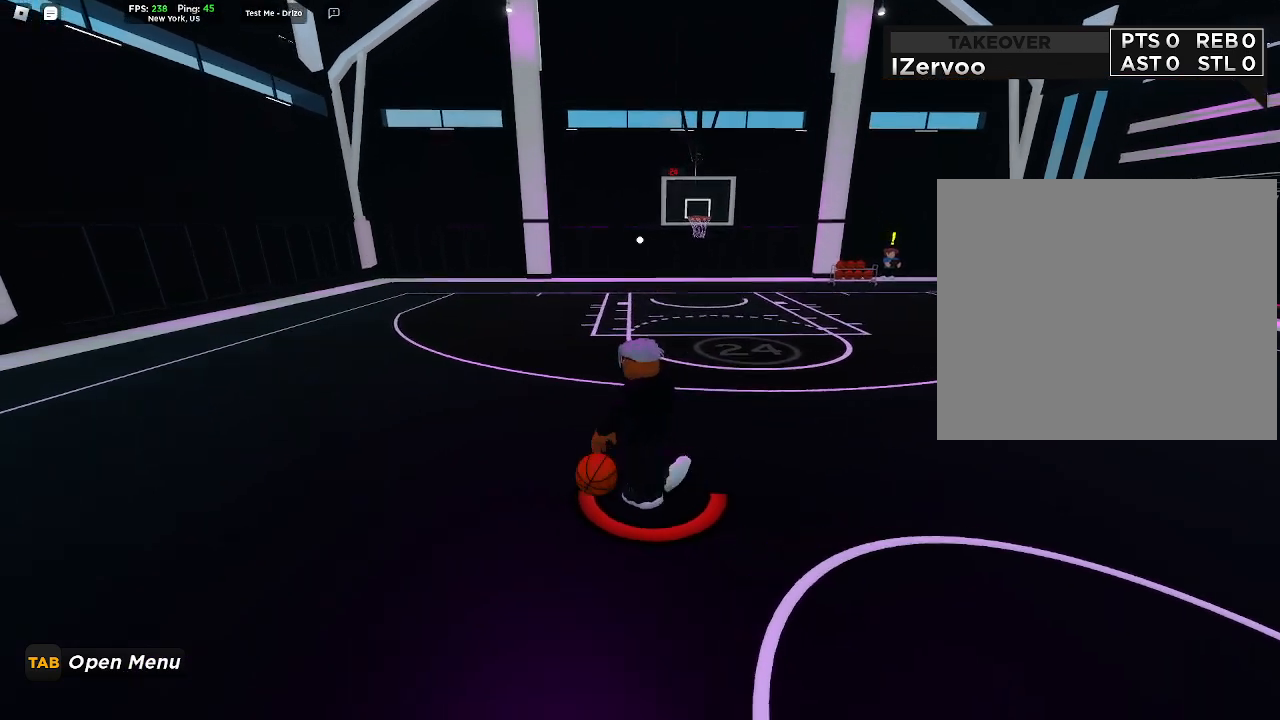
{"buttons": [], "left_stick": "center", "right_stick": "center", "events": [[300, "left_stick", "up"], [433, "left_stick", "center"]]}
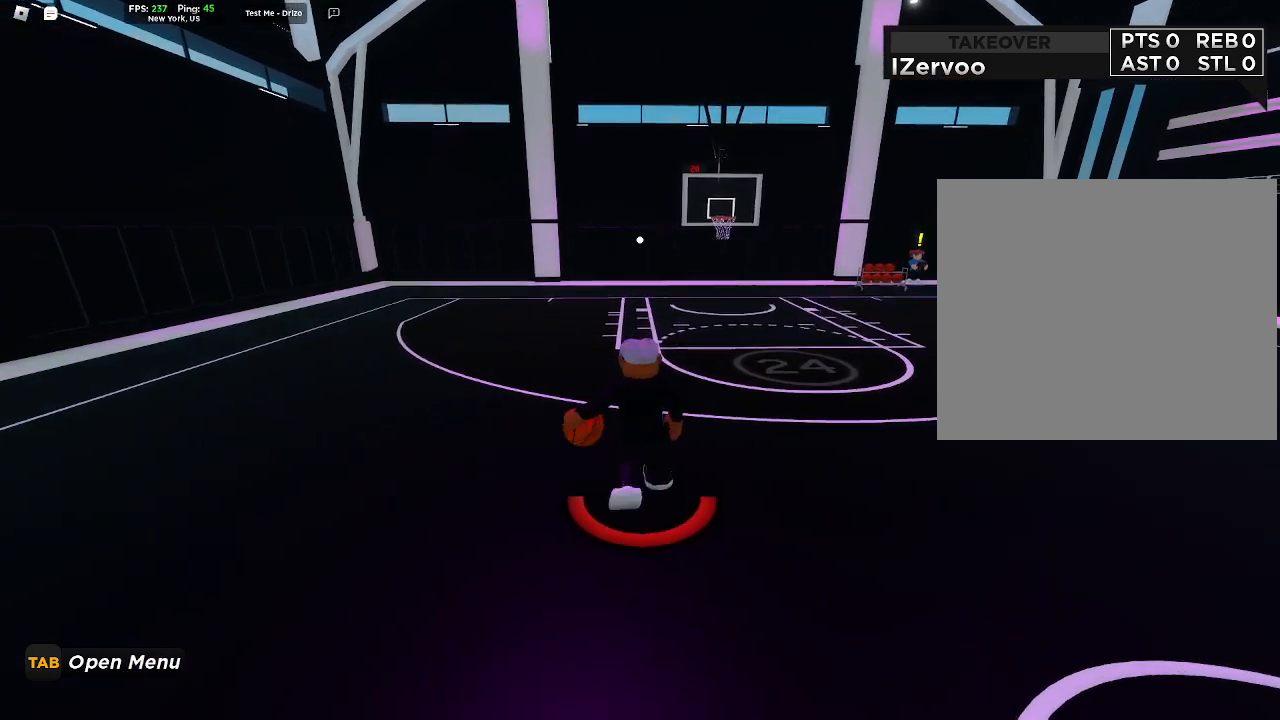
{"buttons": [], "left_stick": "center", "right_stick": "center", "events": [[100, "right_stick", "right"], [267, "right_stick", "center"]]}
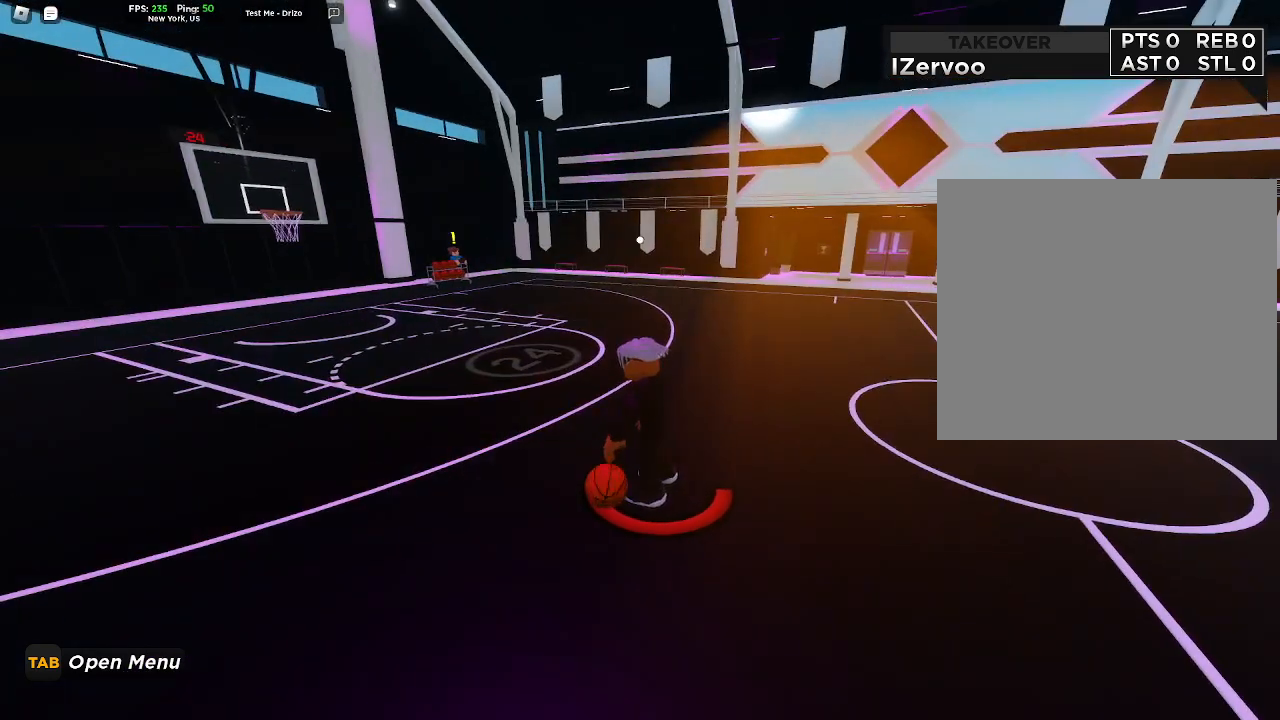
{"buttons": [], "left_stick": "center", "right_stick": "center", "events": [[167, "right_stick", "left"], [367, "right_stick", "center"]]}
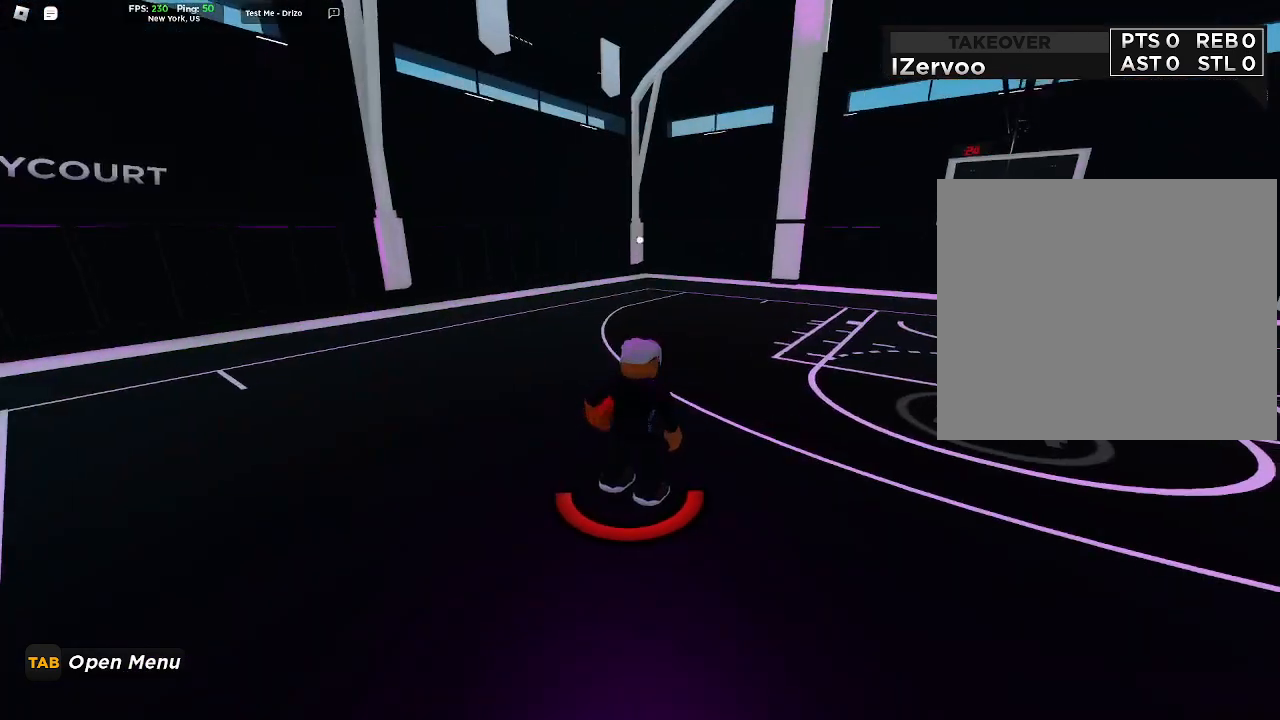
{"buttons": [], "left_stick": "center", "right_stick": "center", "events": [[67, "right_stick", "right"], [200, "right_stick", "center"]]}
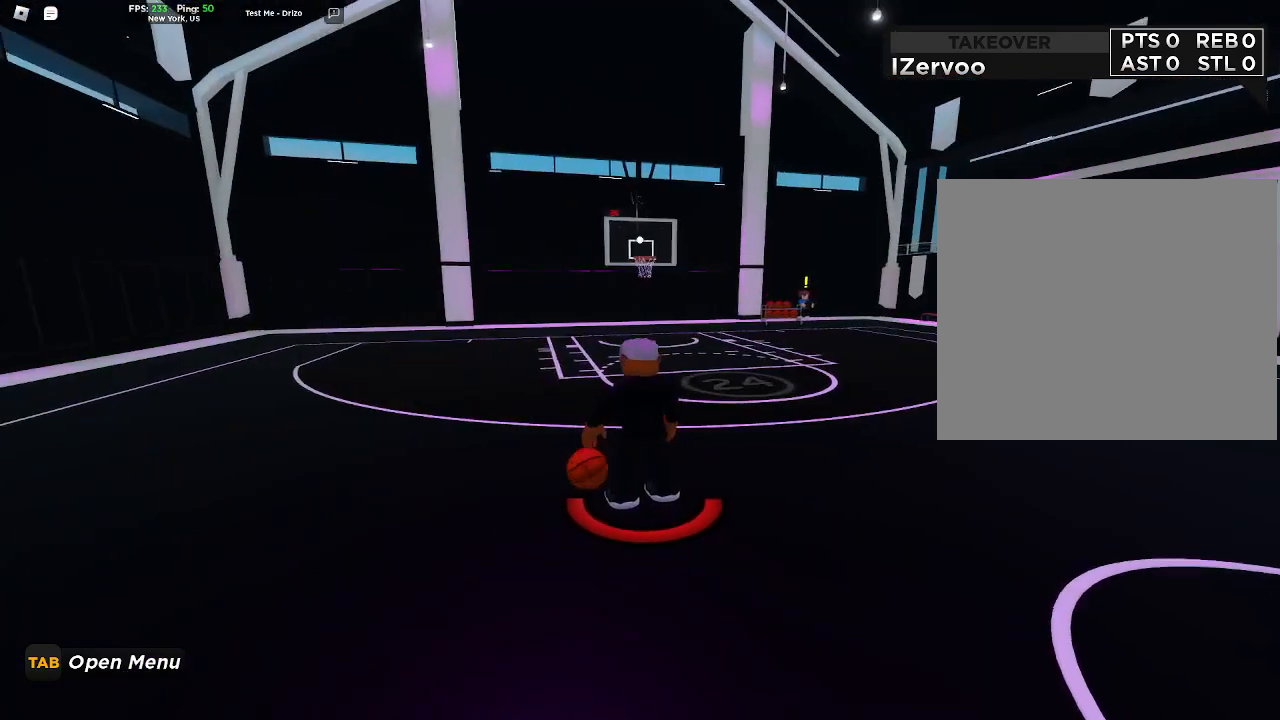
{"buttons": [], "left_stick": "center", "right_stick": "center", "events": []}
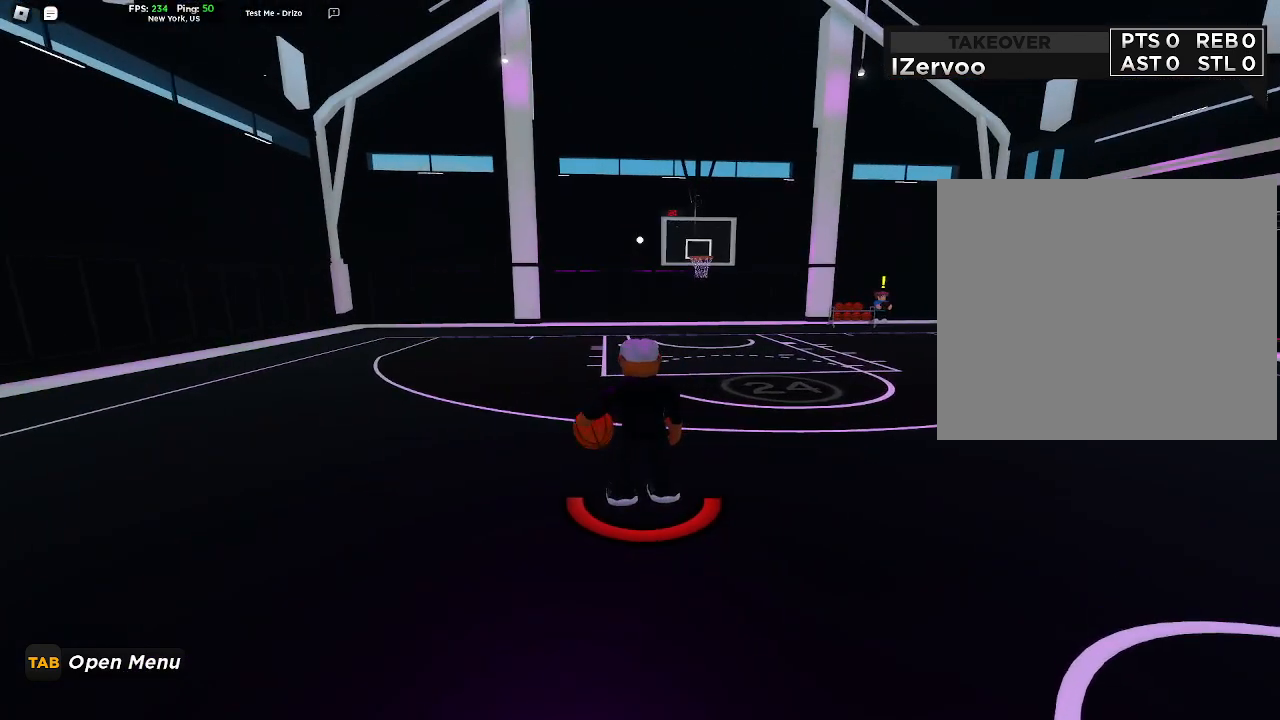
{"buttons": [], "left_stick": "center", "right_stick": "center", "events": []}
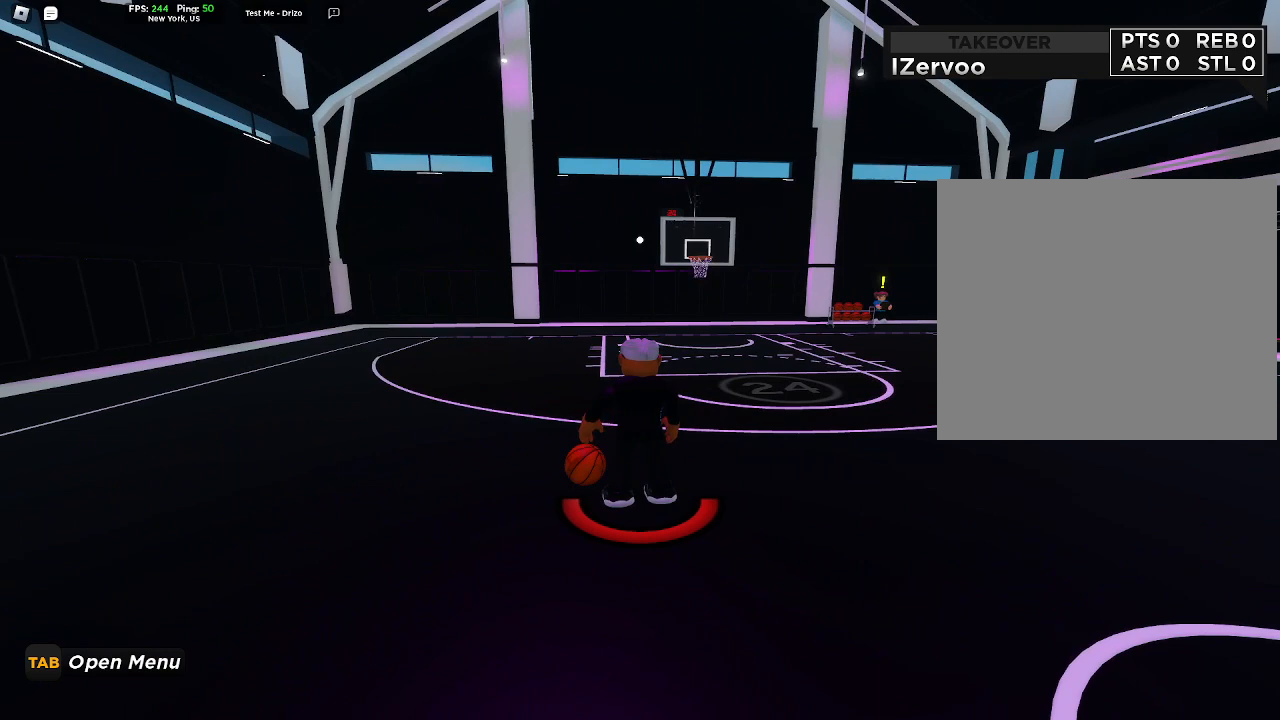
{"buttons": [], "left_stick": "center", "right_stick": "center", "events": []}
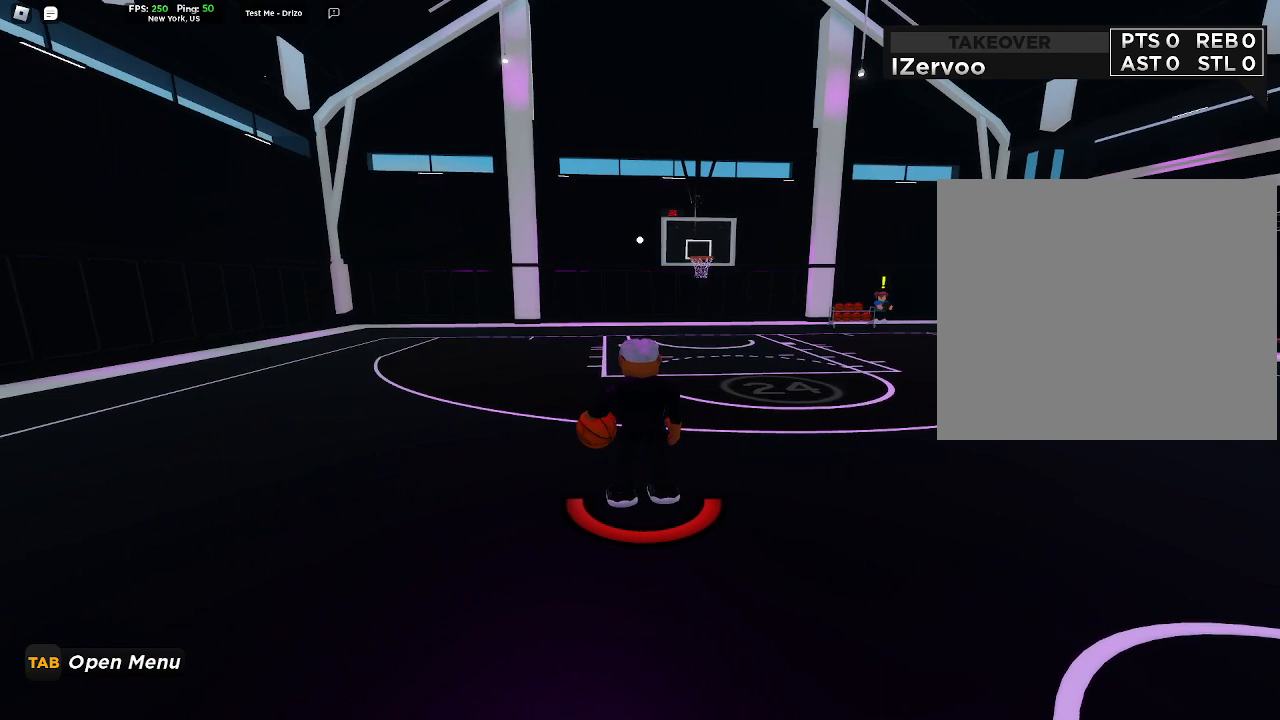
{"buttons": ["DPAD_LEFT"], "left_stick": "center", "right_stick": "center", "events": [[433, "DPAD_LEFT", "down"]]}
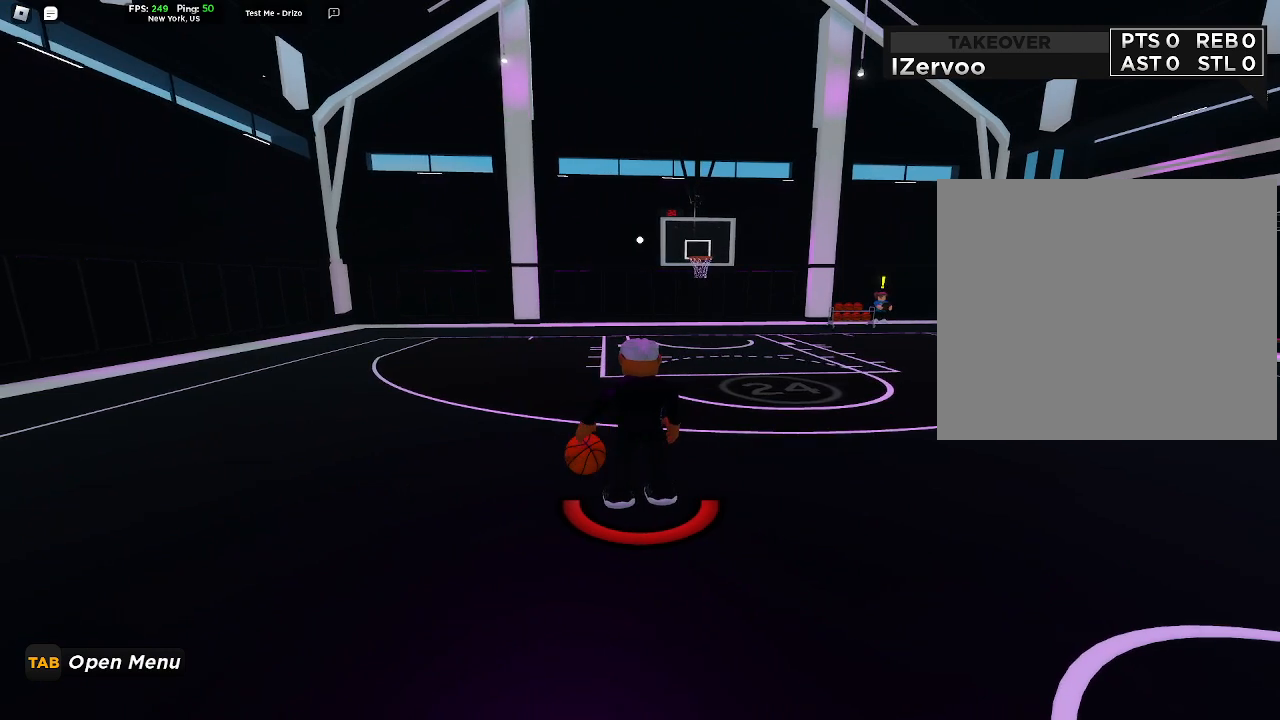
{"buttons": [], "left_stick": "center", "right_stick": "center", "events": [[33, "DPAD_LEFT", "up"]]}
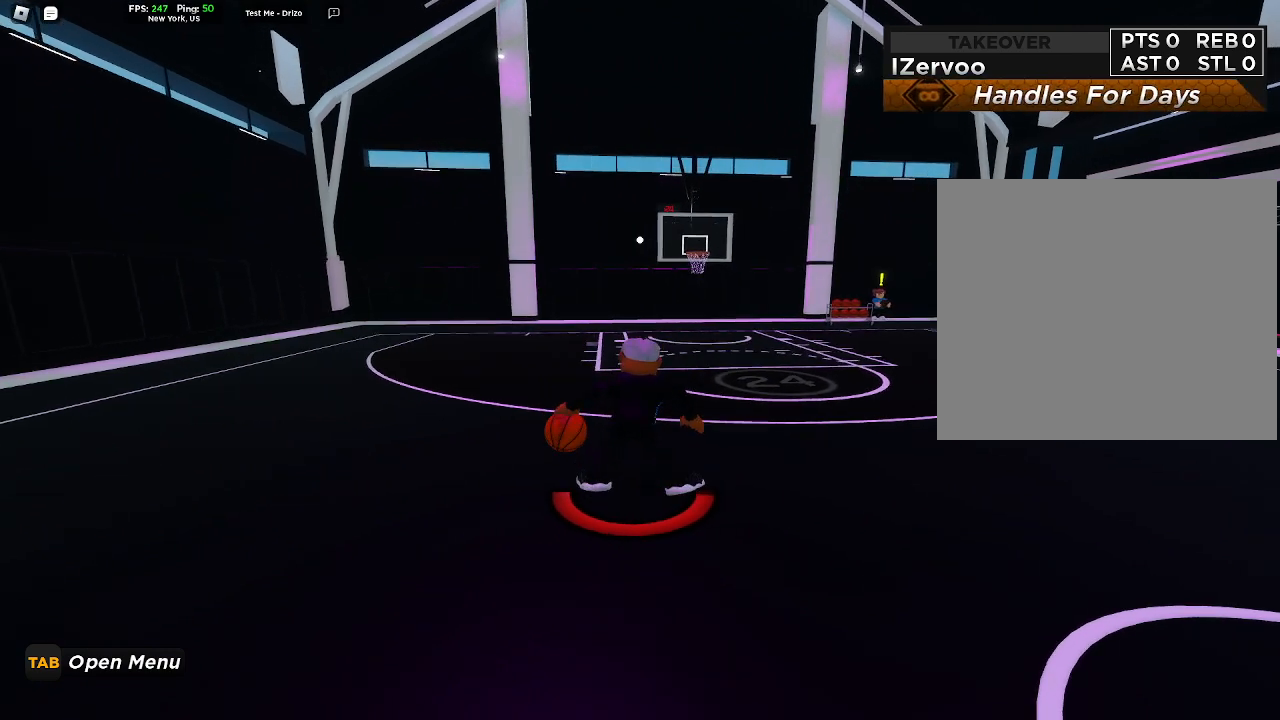
{"buttons": [], "left_stick": "center", "right_stick": "center", "events": []}
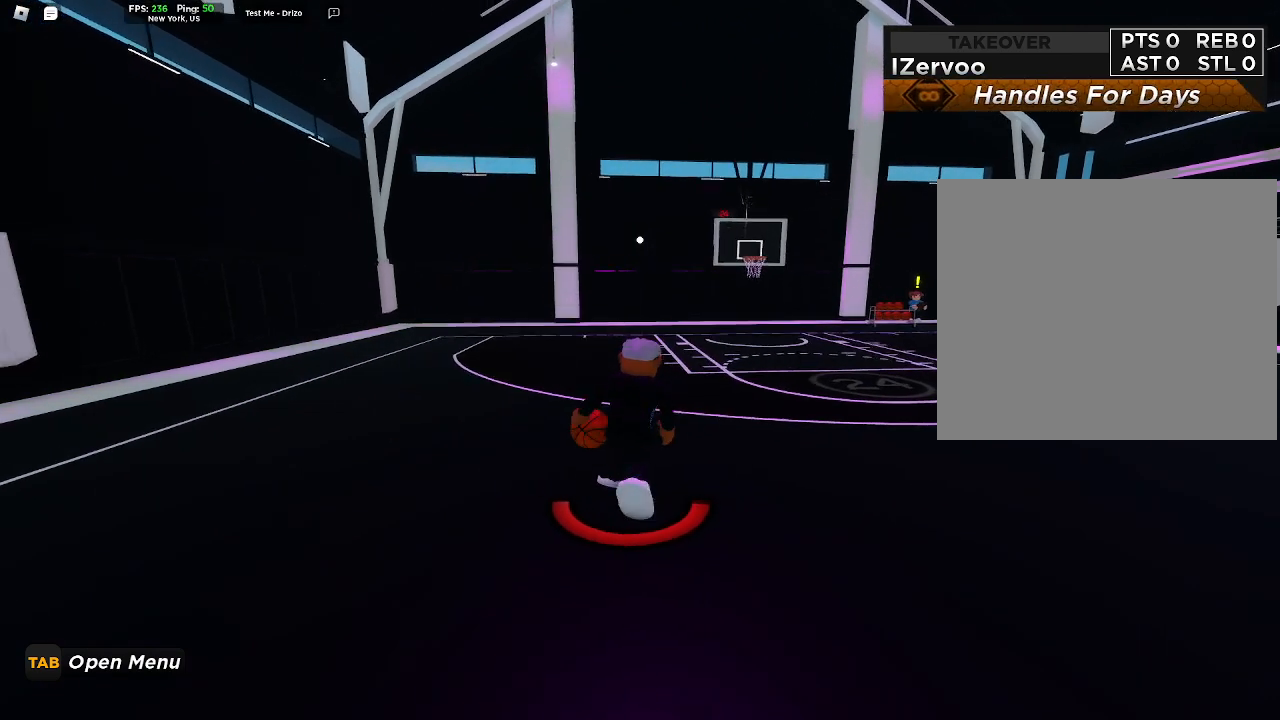
{"buttons": [], "left_stick": "center", "right_stick": "center", "events": []}
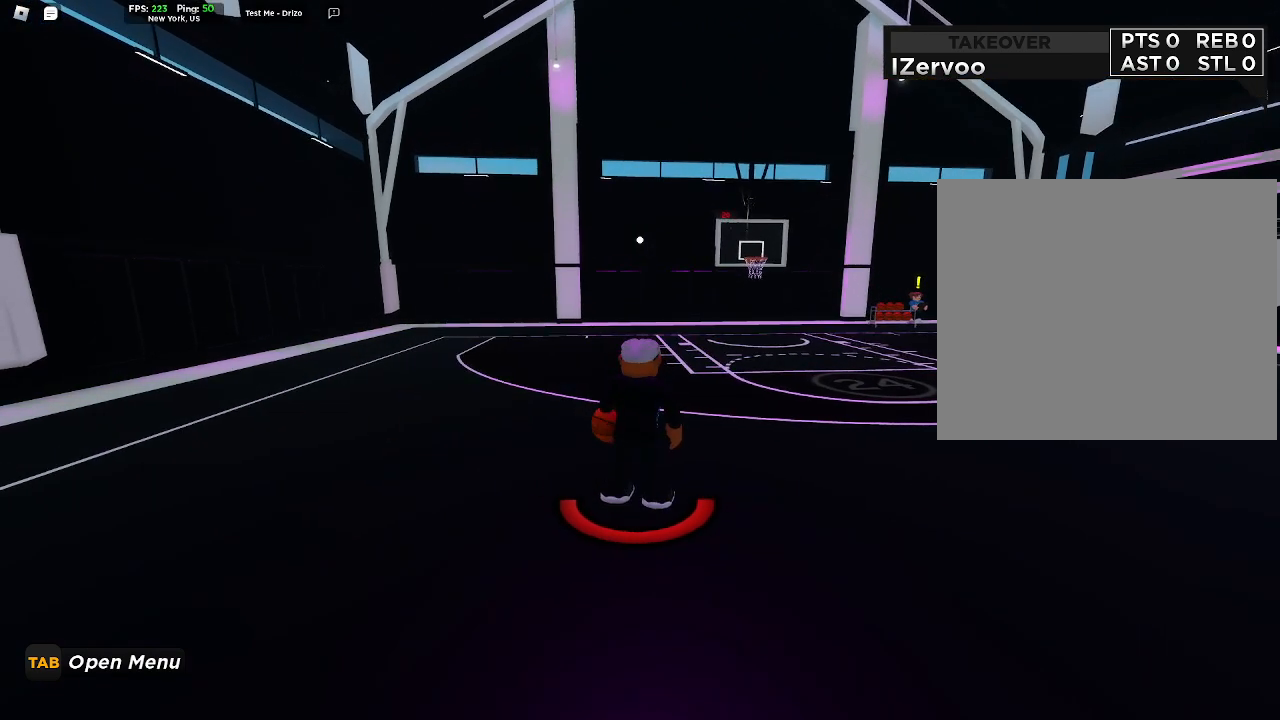
{"buttons": [], "left_stick": "center", "right_stick": "center", "events": [[33, "DPAD_RIGHT", "down"], [200, "DPAD_RIGHT", "up"]]}